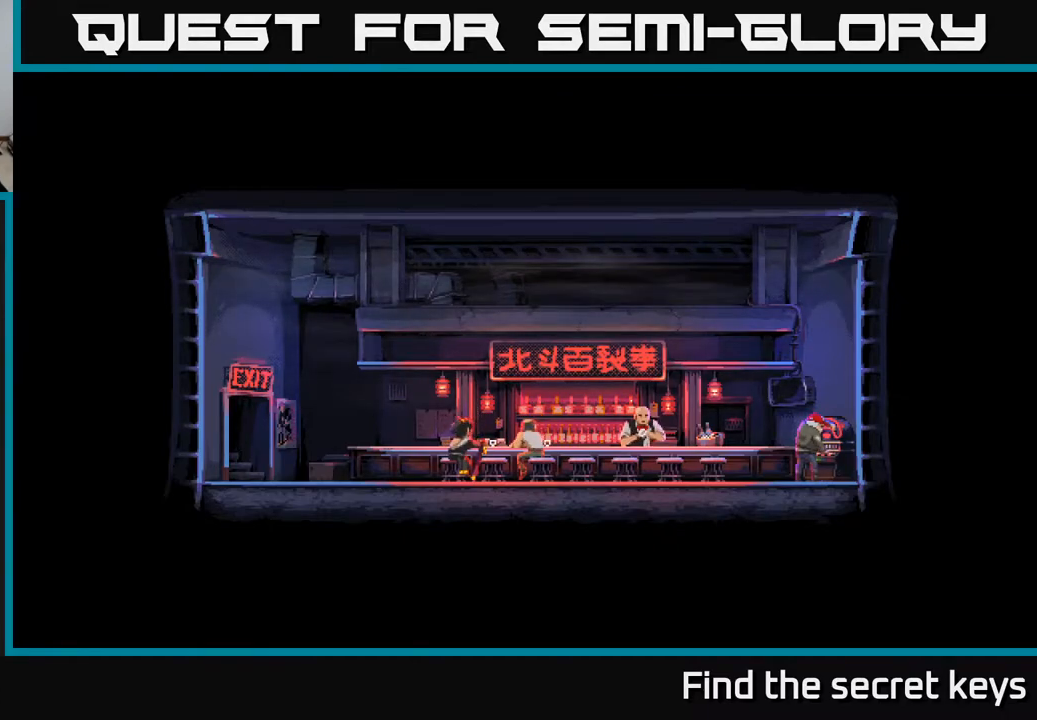
Gameplay with a controller (Xbox layout); each line is a JSON object with the inputs held at the frame after it. "events" lists button and stick changes between this image and that frame as [ms after this image, input, new state], when the widget could be followed in between.
{"buttons": [], "left_stick": "center", "right_stick": "center", "events": []}
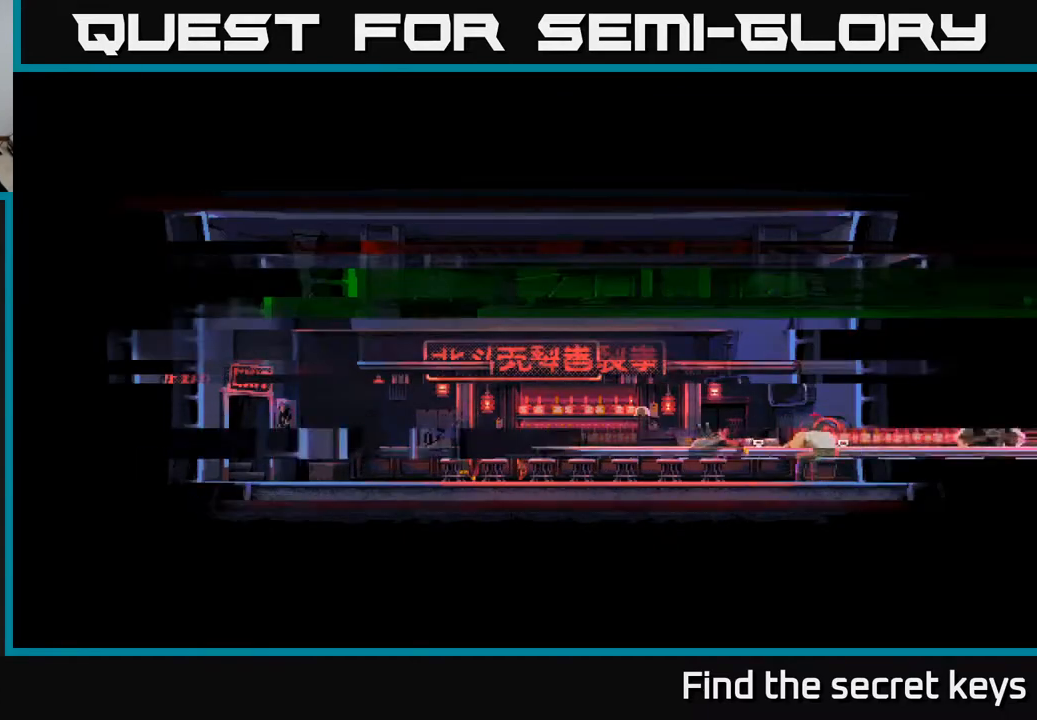
{"buttons": [], "left_stick": "center", "right_stick": "center", "events": []}
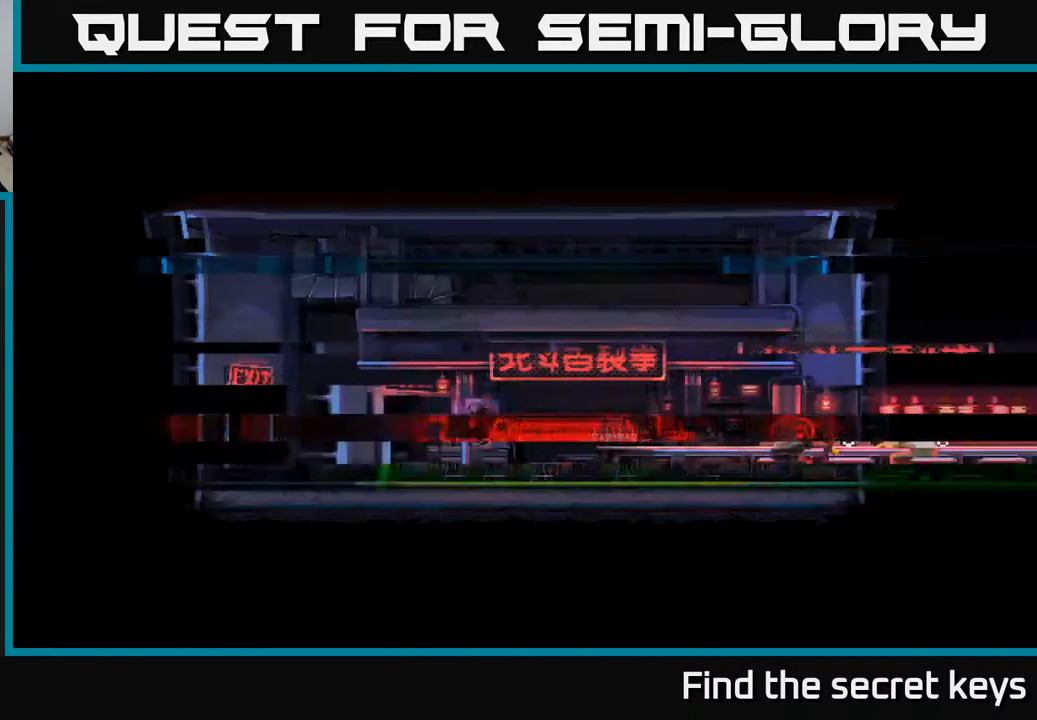
{"buttons": [], "left_stick": "center", "right_stick": "center", "events": []}
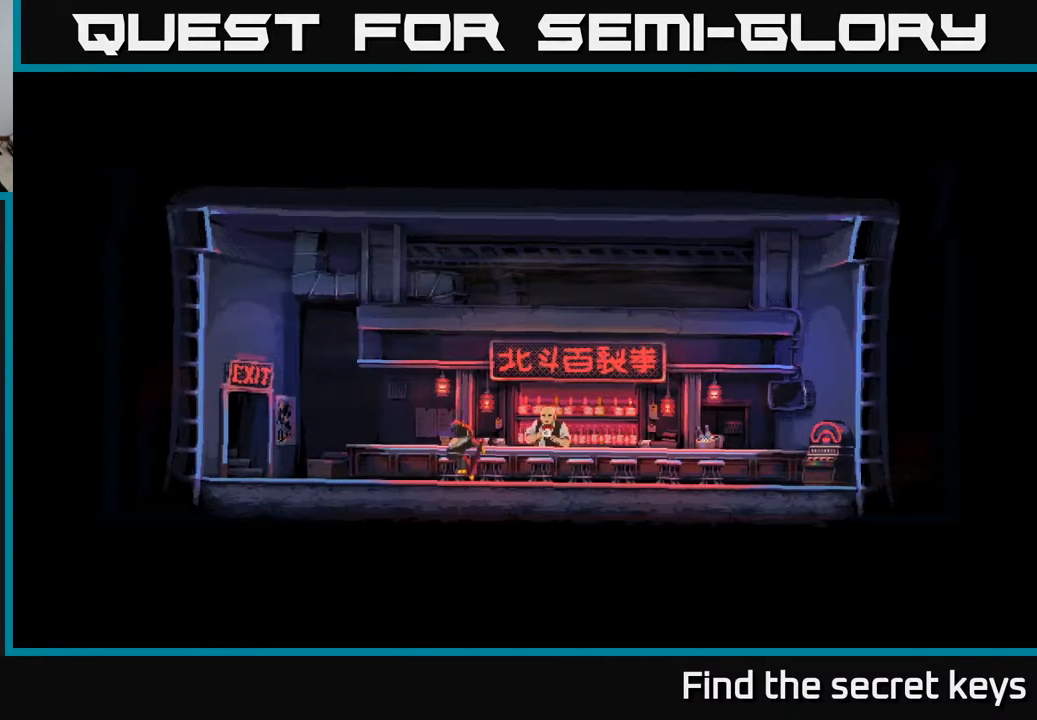
{"buttons": [], "left_stick": "center", "right_stick": "center", "events": [[183, "A", "down"], [383, "A", "up"]]}
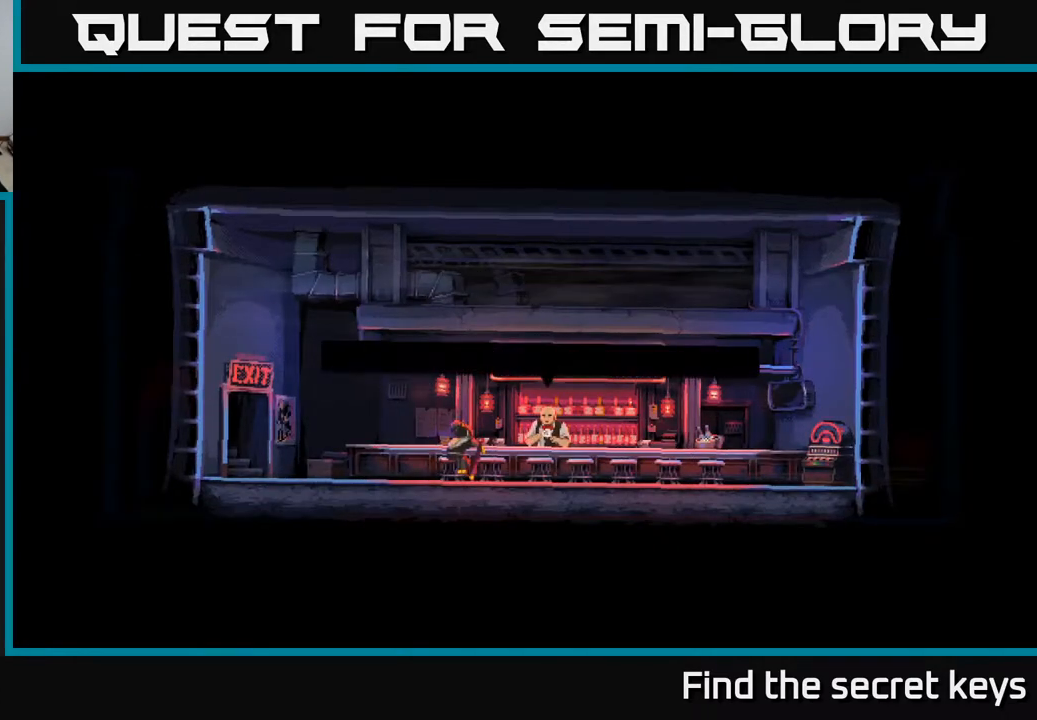
{"buttons": [], "left_stick": "center", "right_stick": "center", "events": [[83, "A", "down"], [167, "A", "up"]]}
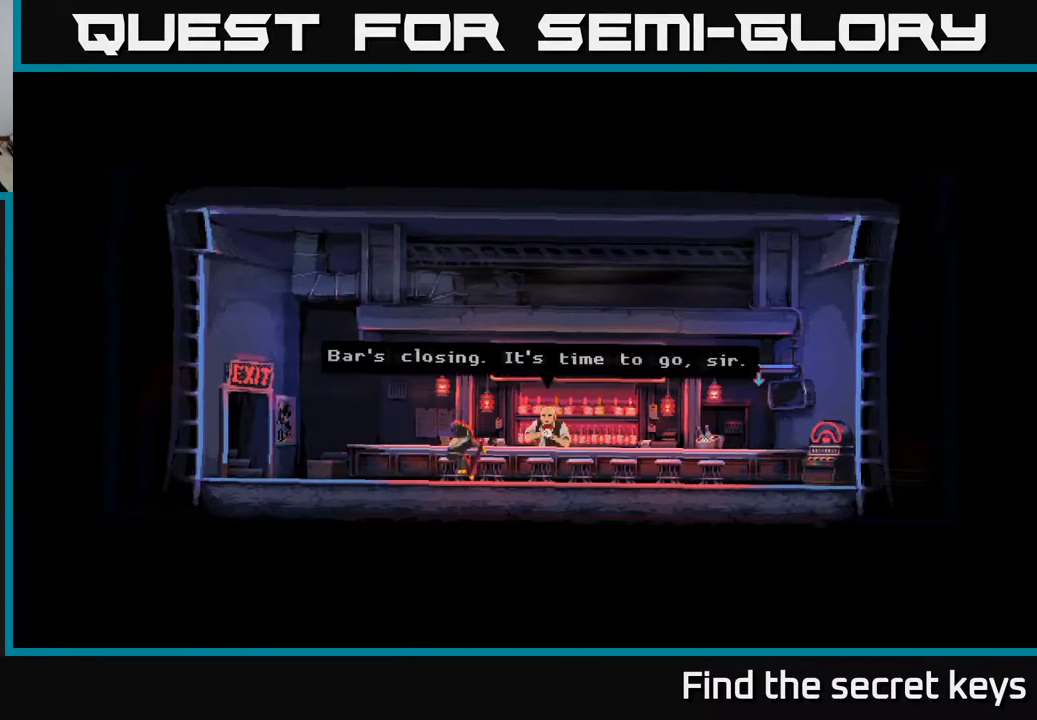
{"buttons": ["A"], "left_stick": "center", "right_stick": "center", "events": [[467, "A", "down"]]}
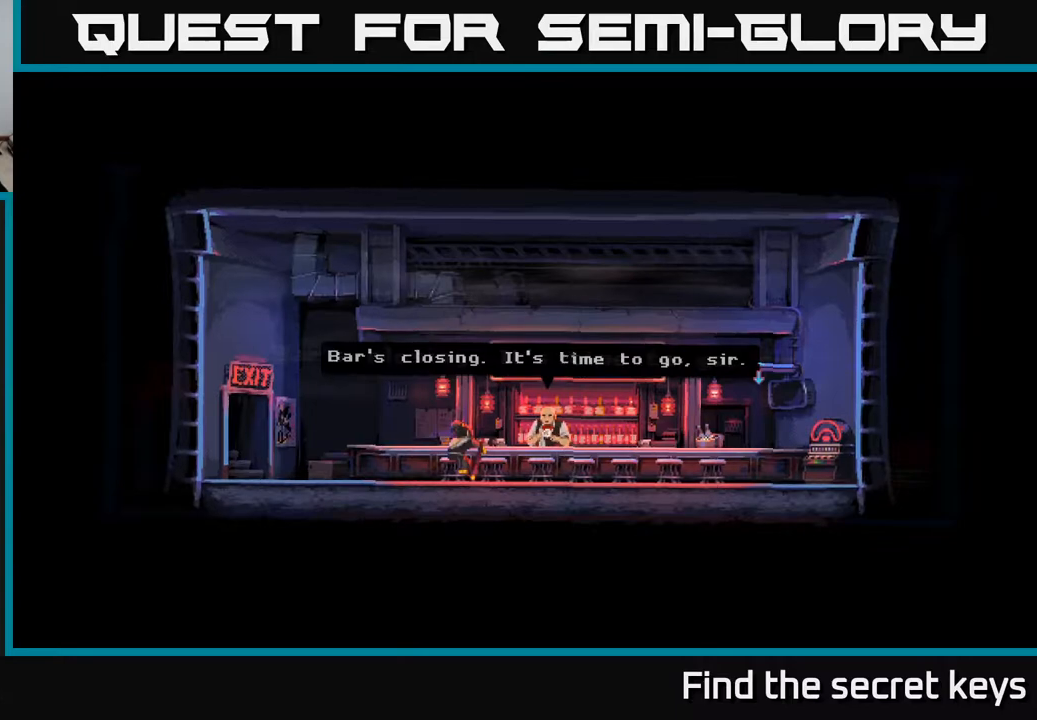
{"buttons": [], "left_stick": "center", "right_stick": "center", "events": [[150, "A", "up"]]}
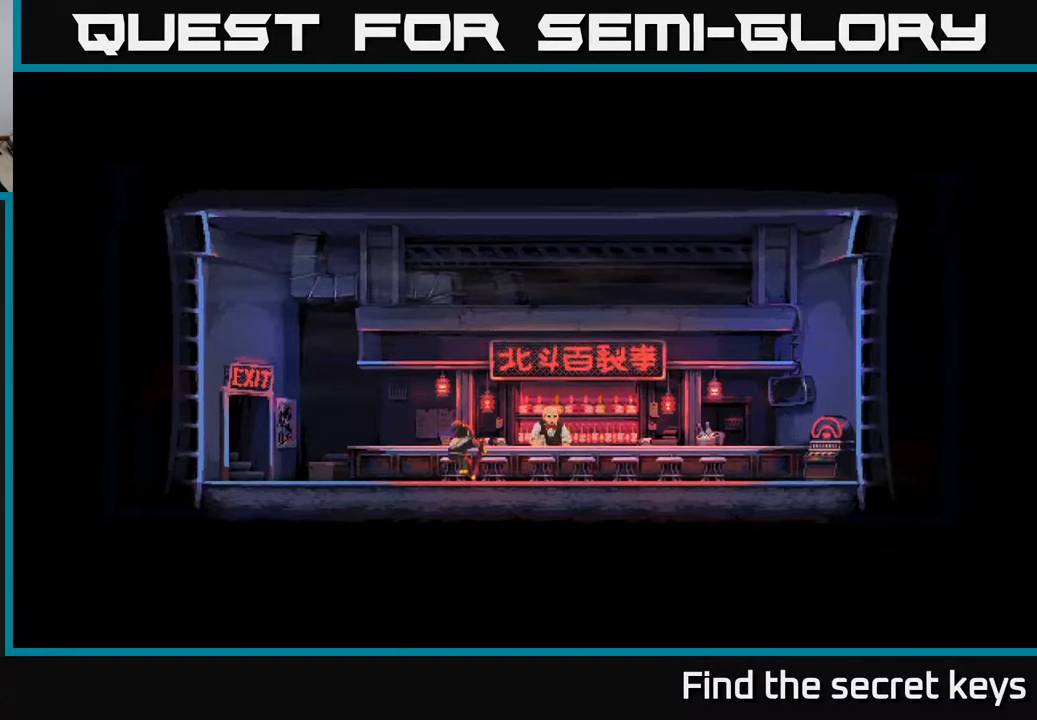
{"buttons": [], "left_stick": "center", "right_stick": "center", "events": []}
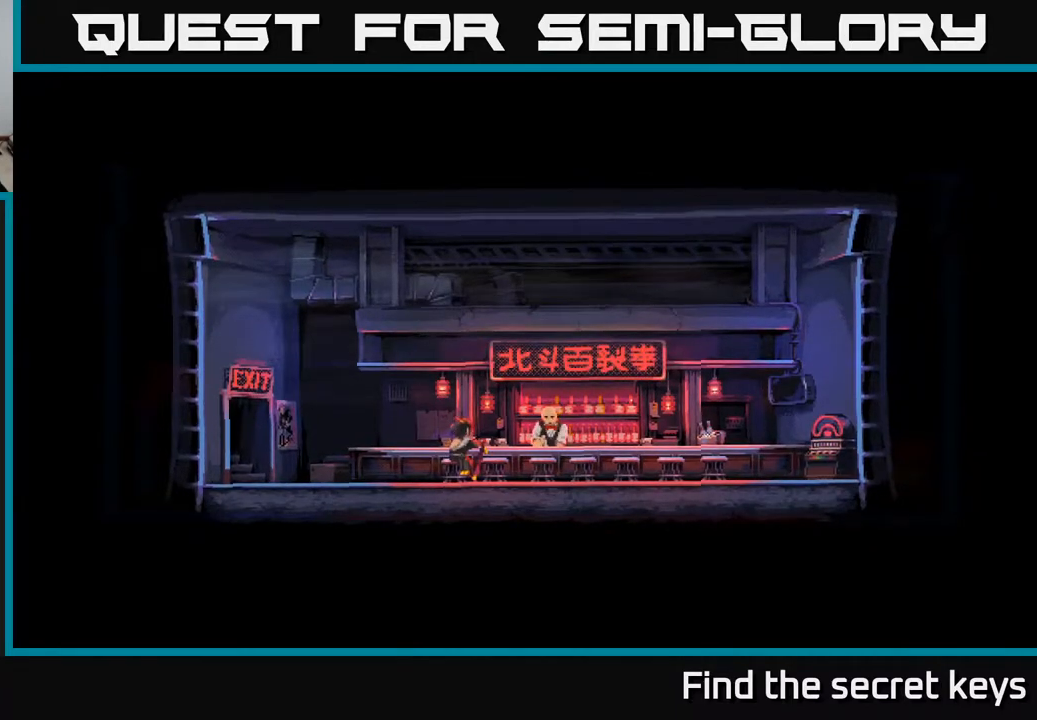
{"buttons": [], "left_stick": "center", "right_stick": "center", "events": []}
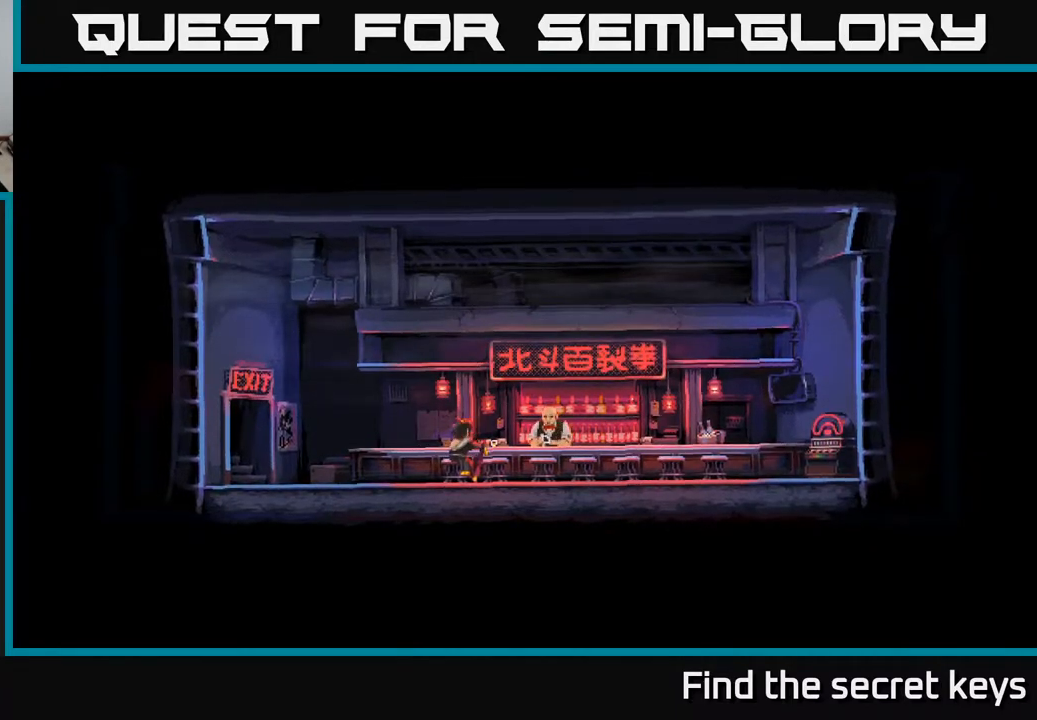
{"buttons": [], "left_stick": "center", "right_stick": "center", "events": []}
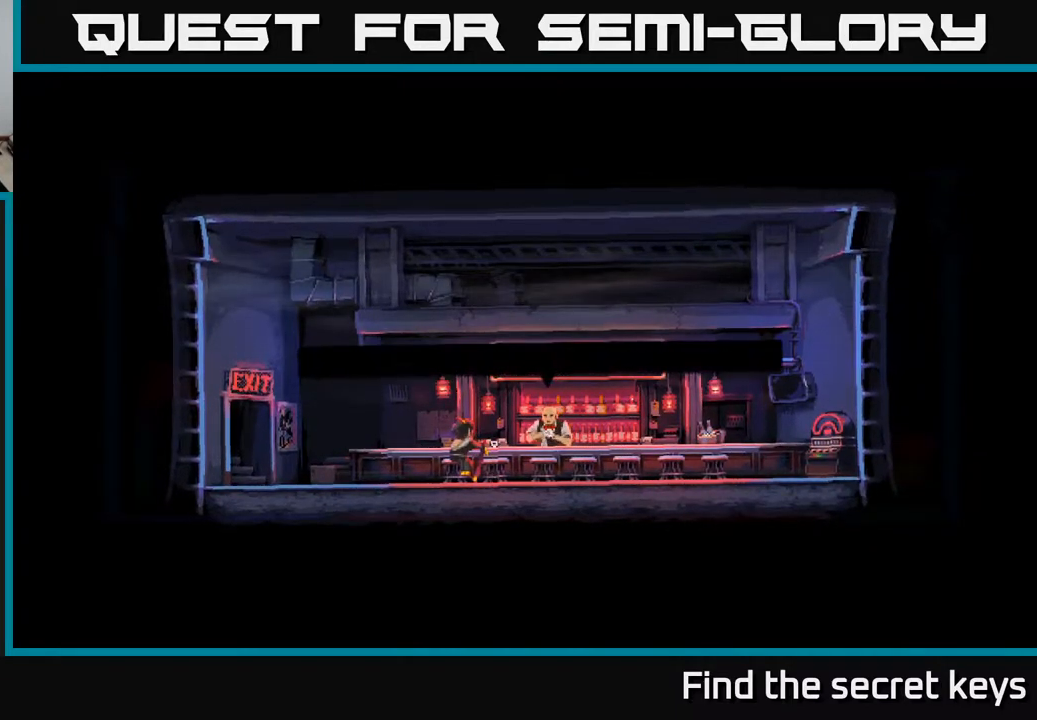
{"buttons": [], "left_stick": "center", "right_stick": "center", "events": []}
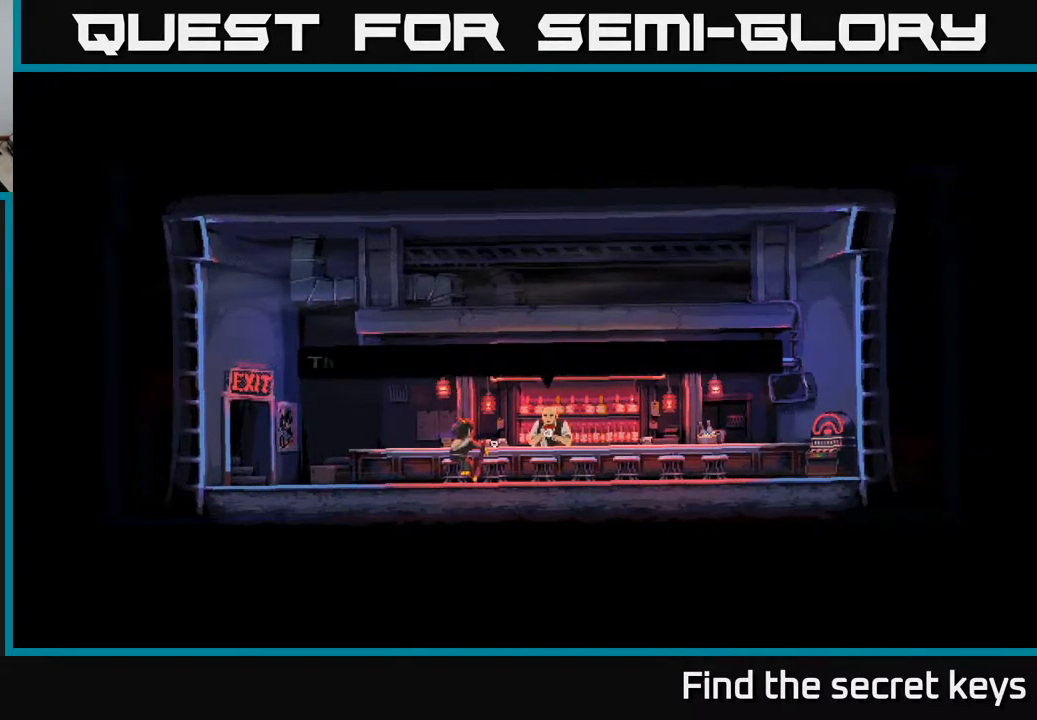
{"buttons": ["A"], "left_stick": "center", "right_stick": "center", "events": [[300, "A", "down"]]}
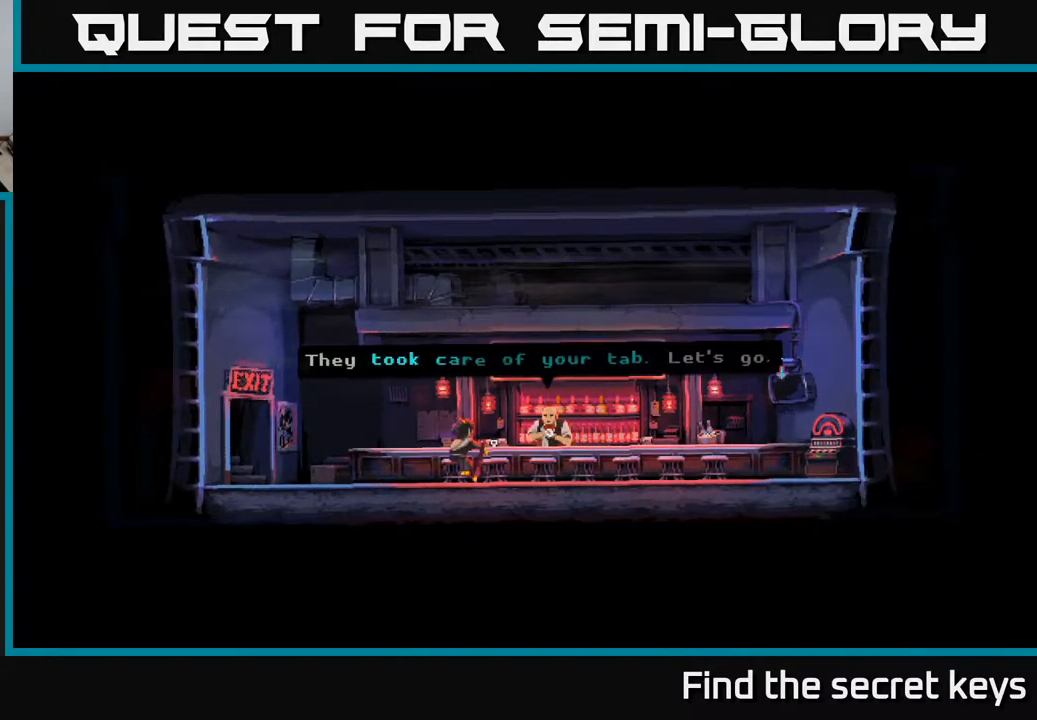
{"buttons": ["A"], "left_stick": "center", "right_stick": "center", "events": [[33, "A", "up"], [417, "A", "down"]]}
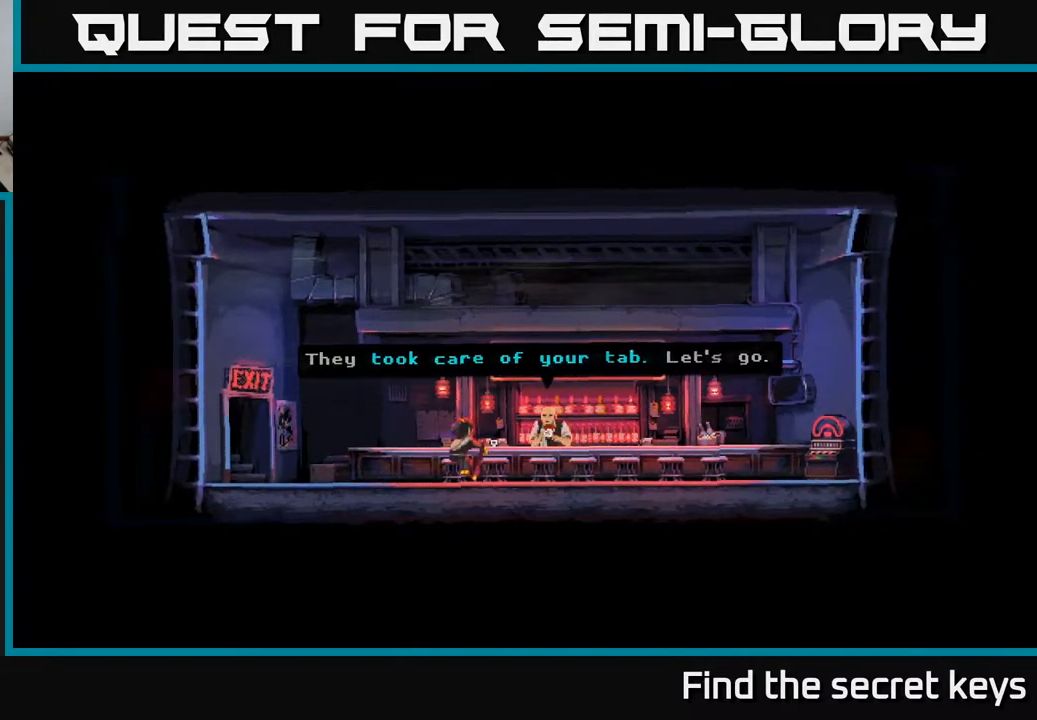
{"buttons": [], "left_stick": "center", "right_stick": "center", "events": [[233, "A", "up"]]}
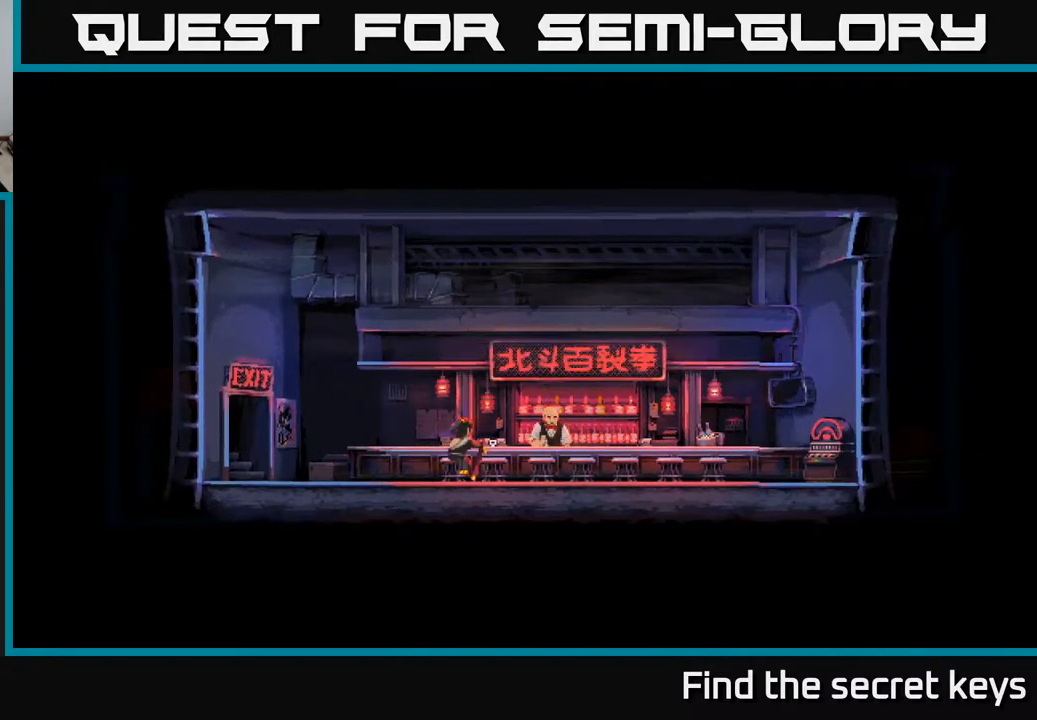
{"buttons": [], "left_stick": "center", "right_stick": "center", "events": []}
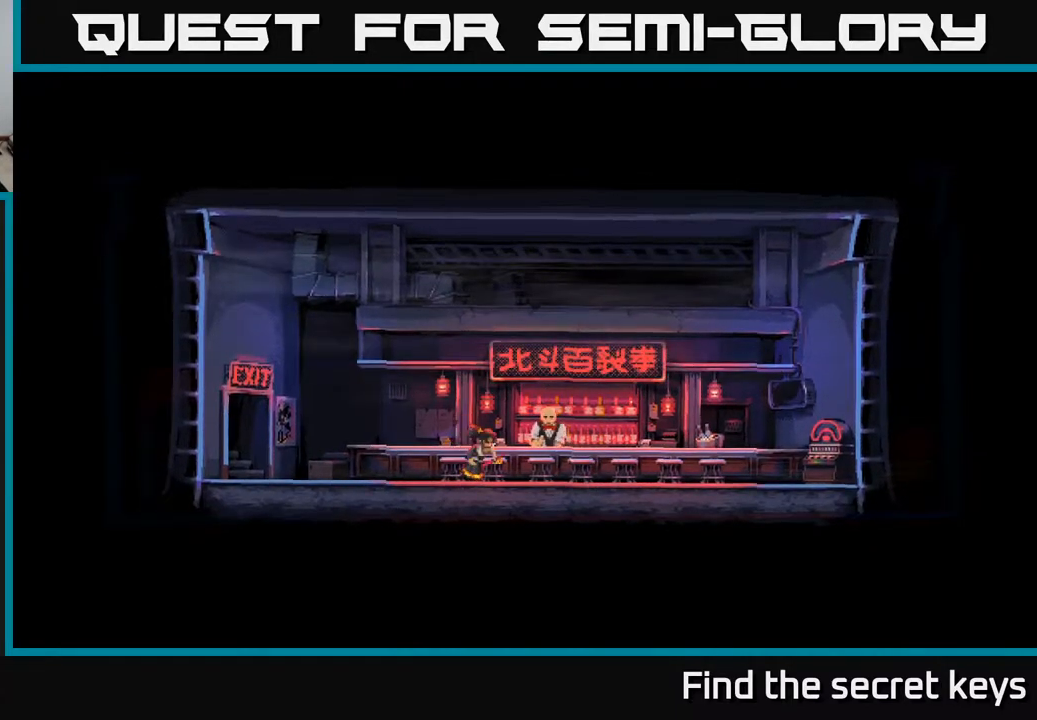
{"buttons": ["DPAD_LEFT"], "left_stick": "center", "right_stick": "center", "events": [[400, "DPAD_LEFT", "down"]]}
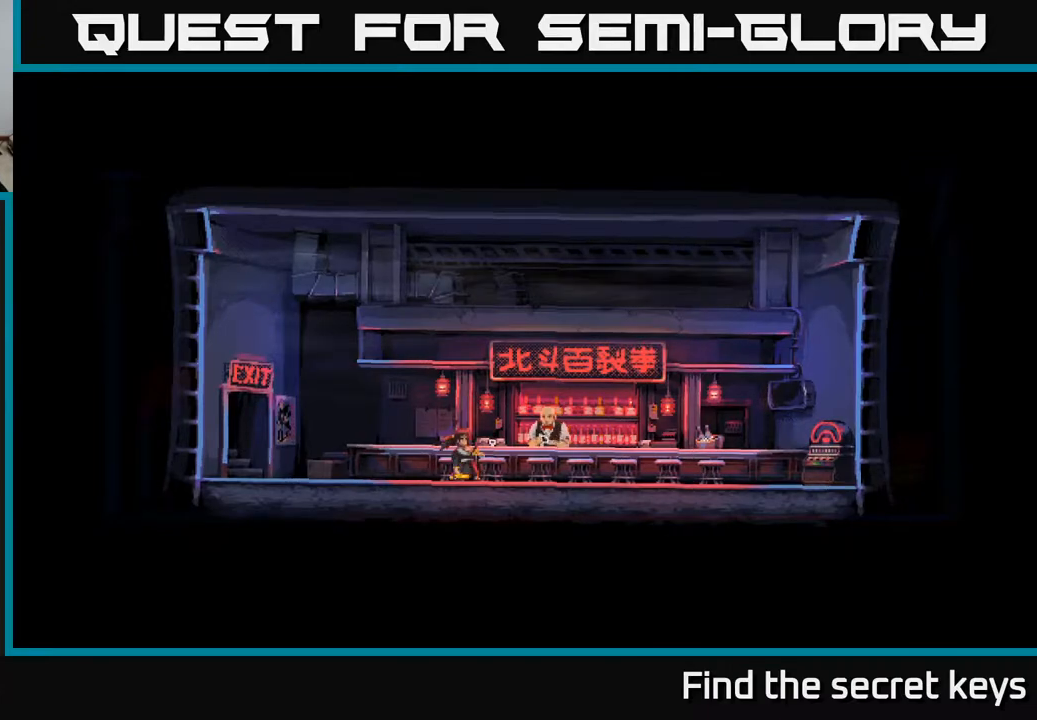
{"buttons": ["DPAD_LEFT"], "left_stick": "center", "right_stick": "center", "events": []}
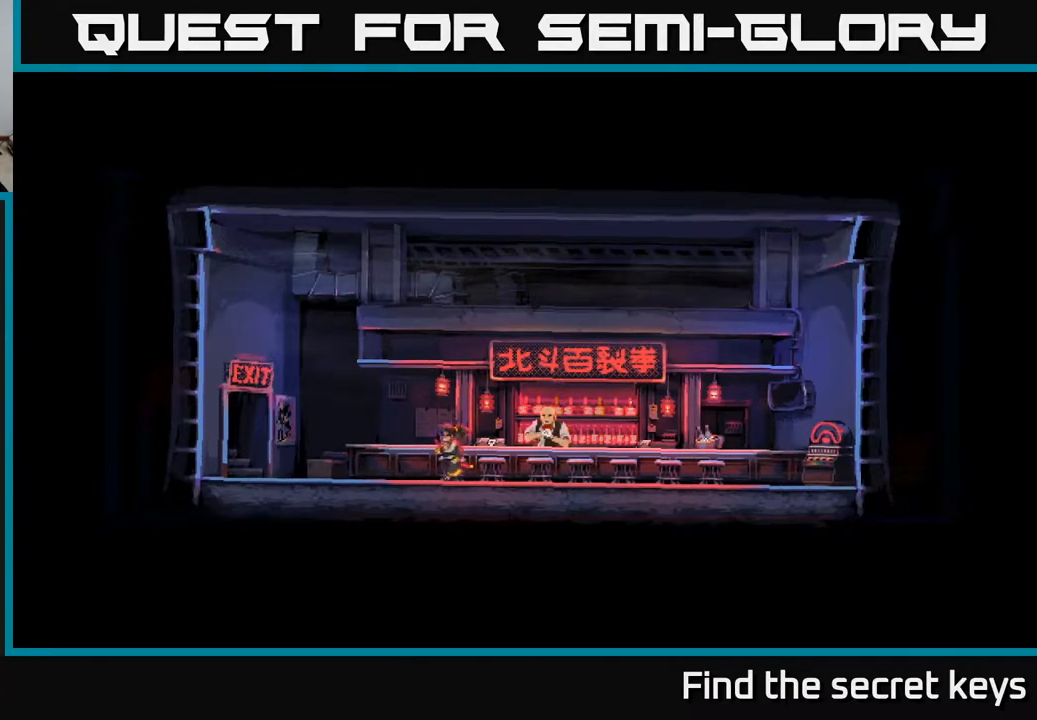
{"buttons": ["DPAD_LEFT"], "left_stick": "center", "right_stick": "center", "events": []}
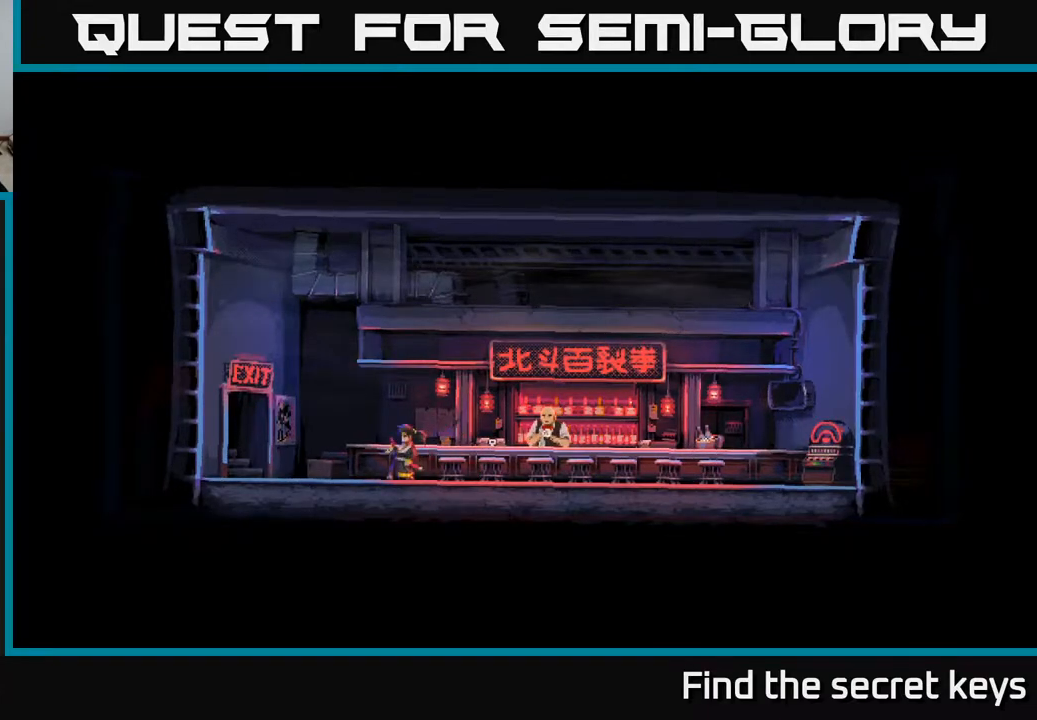
{"buttons": ["DPAD_LEFT"], "left_stick": "center", "right_stick": "center", "events": []}
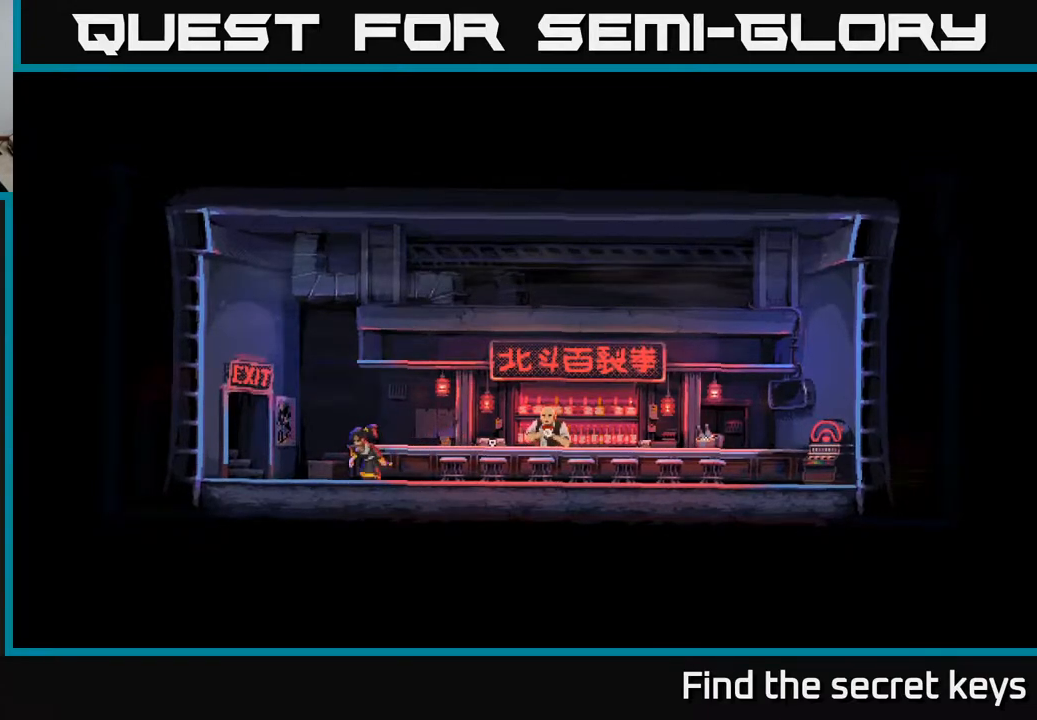
{"buttons": ["DPAD_LEFT"], "left_stick": "center", "right_stick": "center", "events": []}
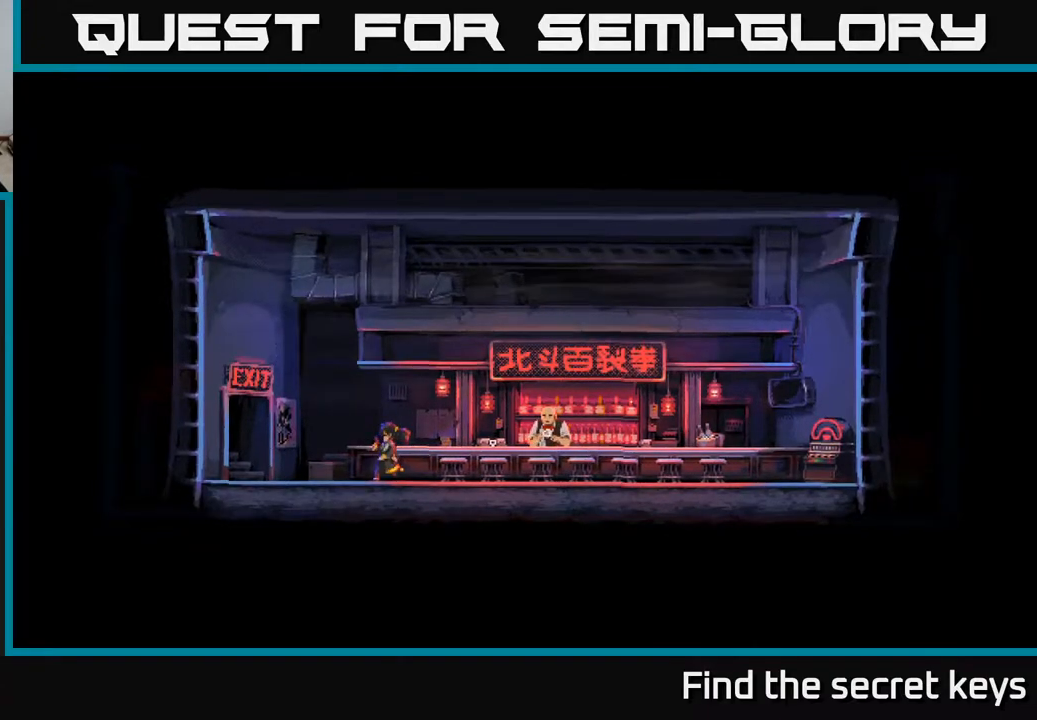
{"buttons": ["DPAD_LEFT"], "left_stick": "center", "right_stick": "center", "events": []}
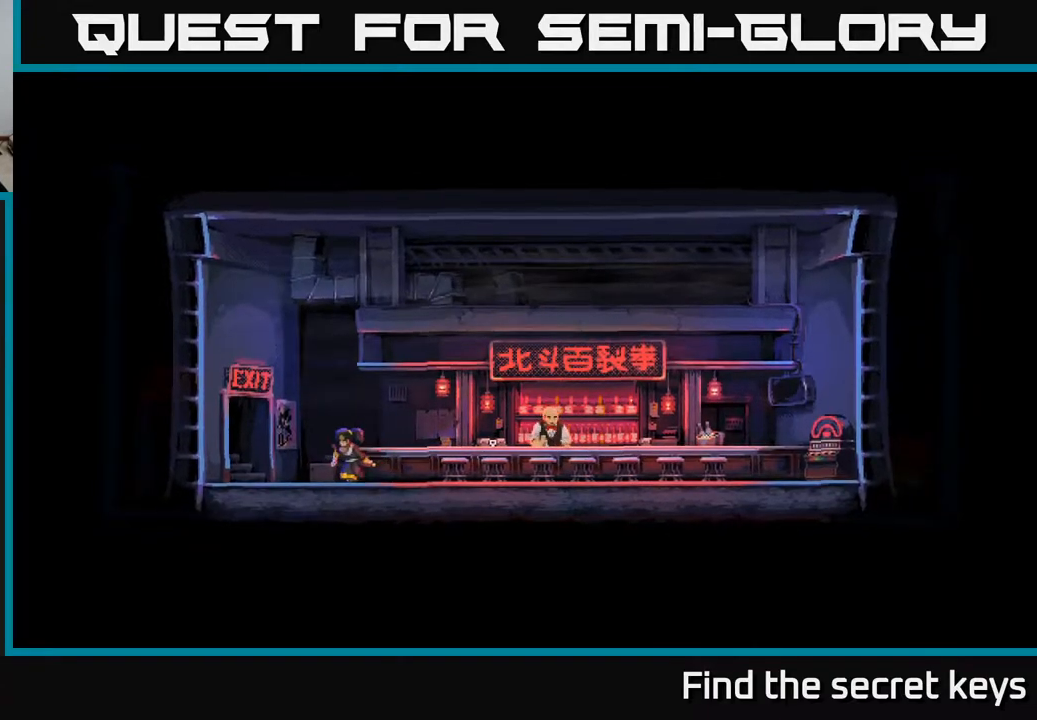
{"buttons": ["DPAD_LEFT"], "left_stick": "center", "right_stick": "center", "events": []}
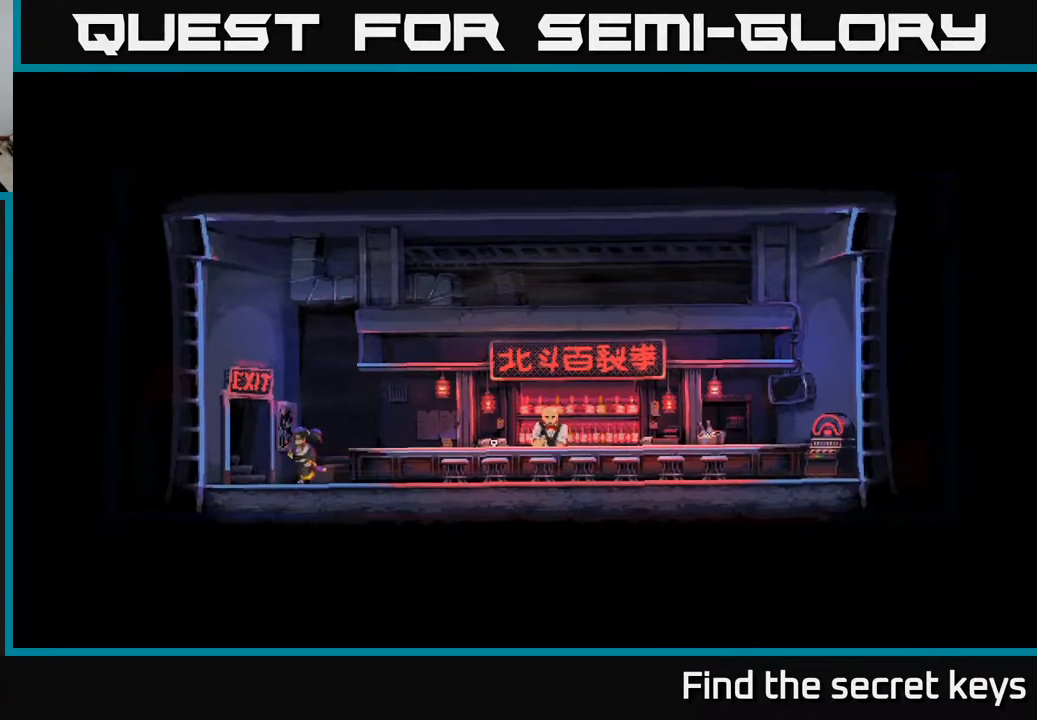
{"buttons": ["DPAD_LEFT"], "left_stick": "center", "right_stick": "center", "events": []}
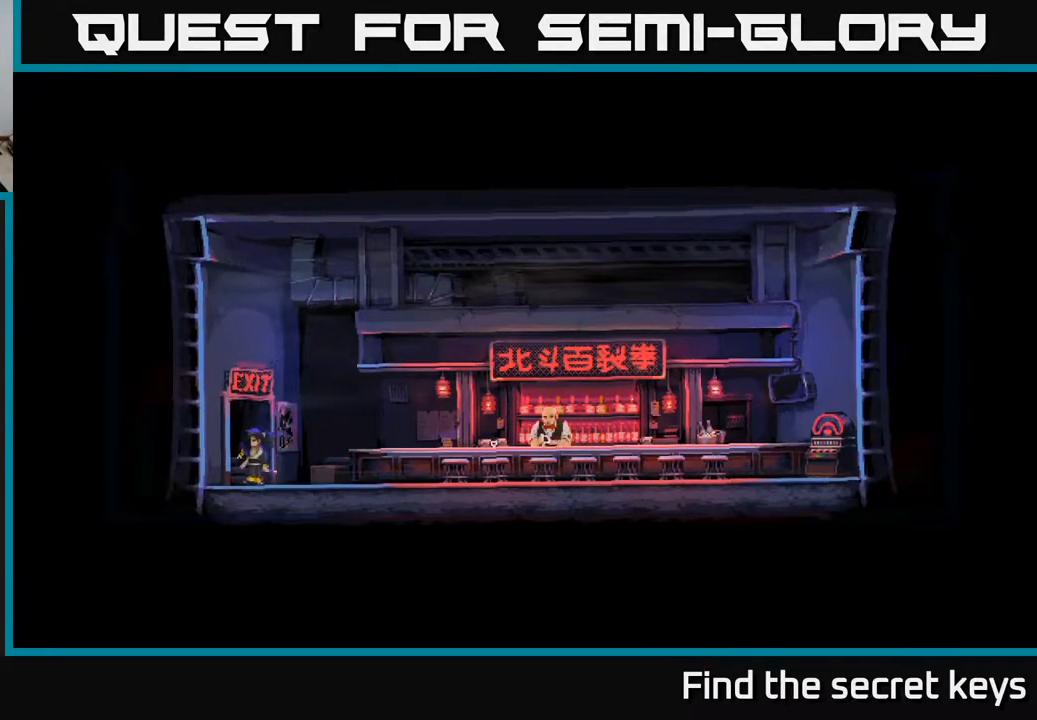
{"buttons": ["DPAD_LEFT"], "left_stick": "center", "right_stick": "center", "events": []}
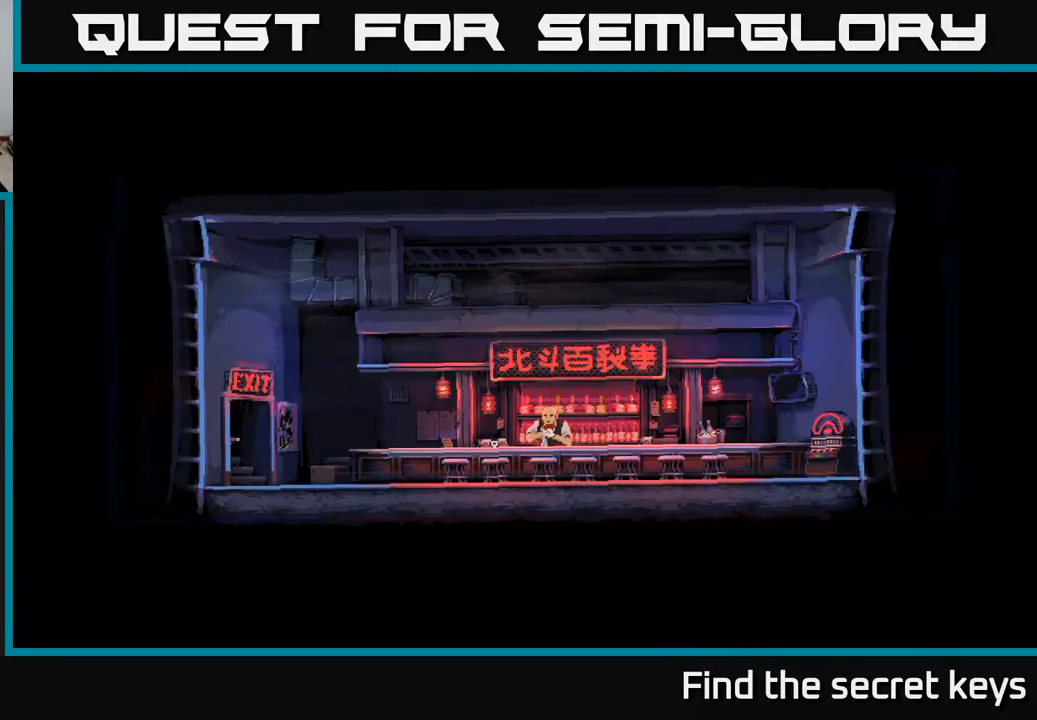
{"buttons": ["DPAD_LEFT"], "left_stick": "center", "right_stick": "center", "events": []}
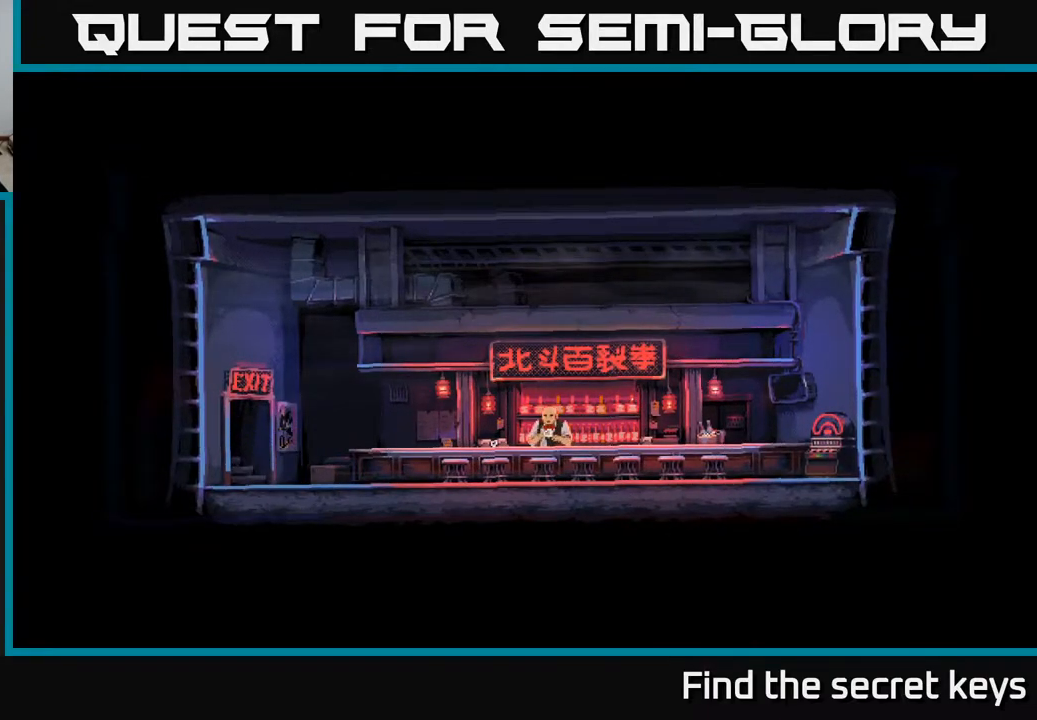
{"buttons": ["DPAD_LEFT"], "left_stick": "center", "right_stick": "center", "events": []}